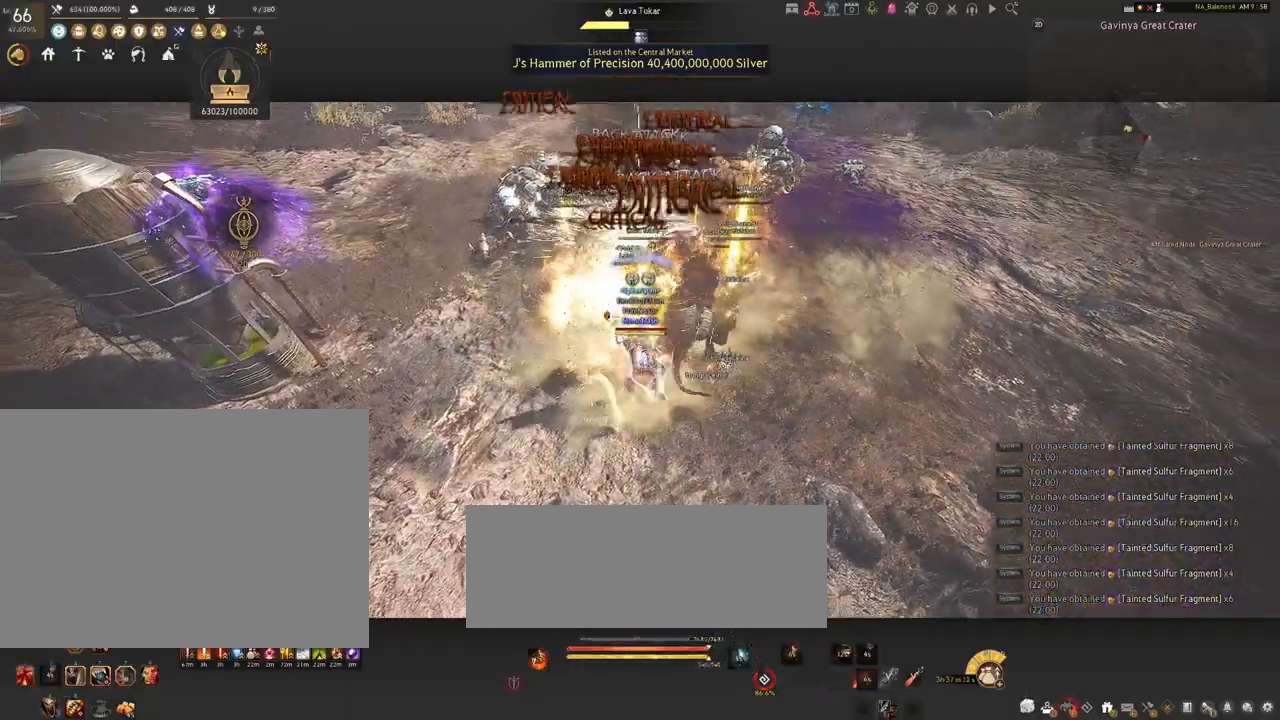
Gameplay with keyboard and mouse; each line is a JSON object with the keys and mouse buttons held at the frame after it. "events" lists presses ("down") and releases ("up") of "a", "c", "d", "e", "f", "q", "s", "shift", "space", "tab", "w", "x", "z", "mouse_left" and "mouse_right" between this image and that frame as [ms after this image, input, new state], when the widget could be followed in between. "mouse_left", "mouse_right" = the "left", "right" buttons of the "mouse" list. No other keys are recorded. Mouse movement is not recorded.
{"keys": ["s"], "mouse": [], "events": [[284, "s", "down"], [300, "mouse_left", "up"], [417, "q", "down"], [450, "q", "up"]]}
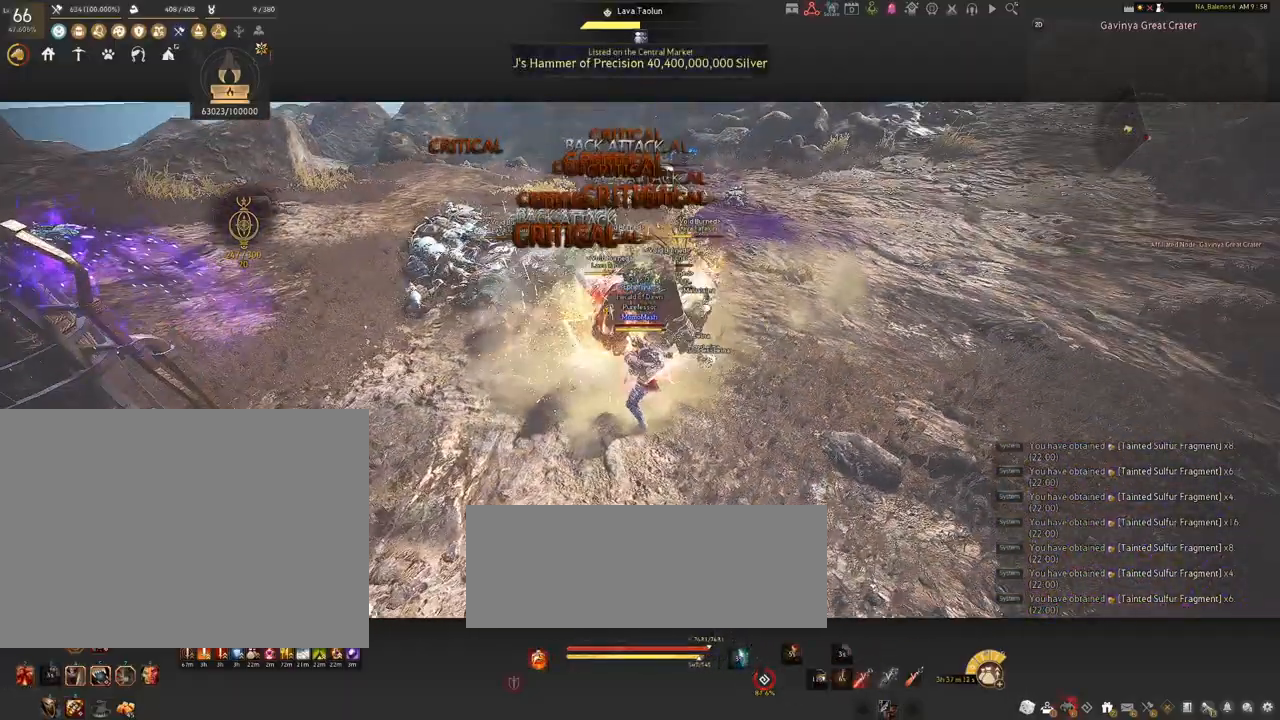
{"keys": [], "mouse": [], "events": [[100, "q", "down"], [134, "q", "up"], [284, "q", "down"], [317, "q", "up"], [434, "q", "down"], [467, "q", "up"], [484, "s", "up"]]}
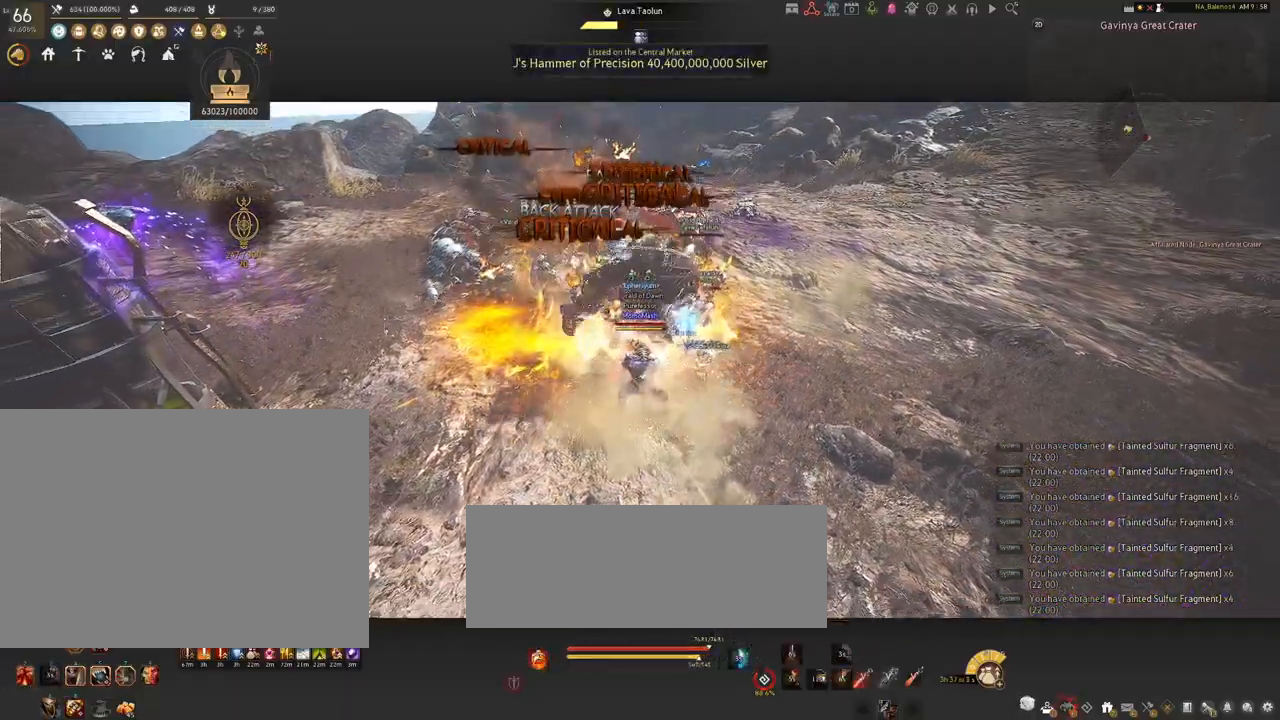
{"keys": ["shift"], "mouse": [], "events": [[250, "mouse_left", "down"], [400, "mouse_left", "up"], [467, "shift", "down"]]}
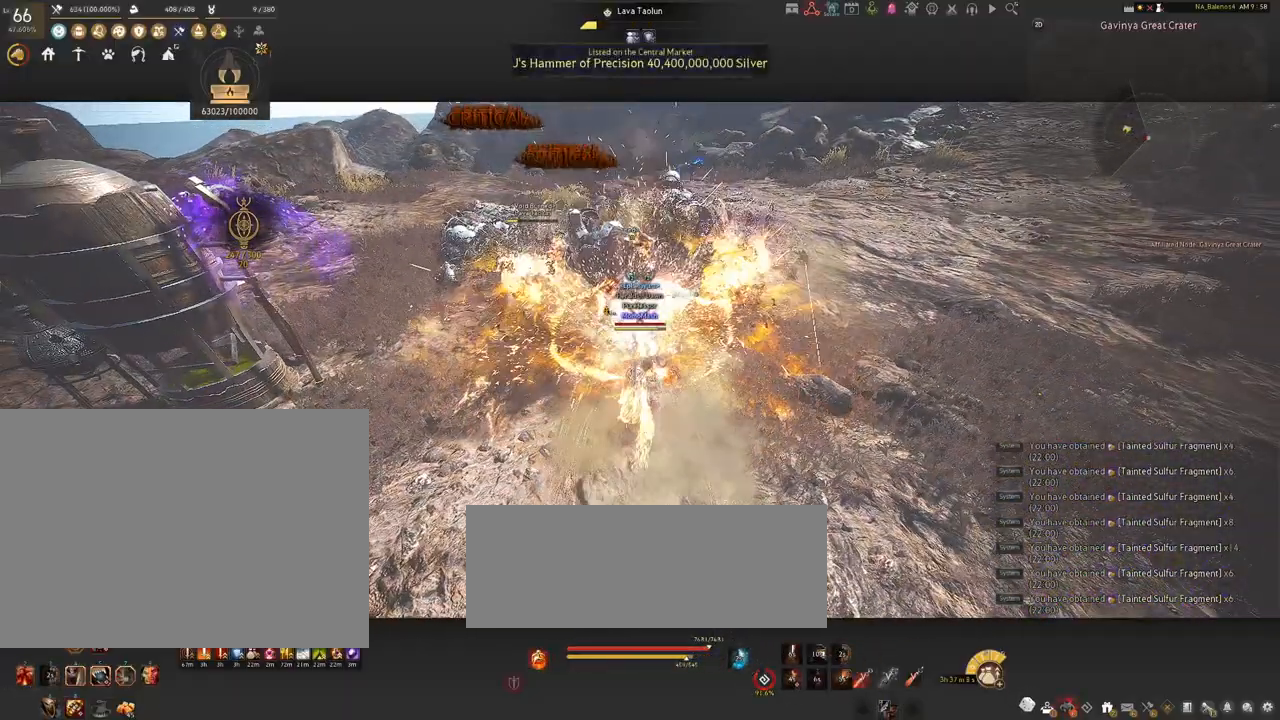
{"keys": ["shift"], "mouse": [], "events": [[50, "f", "down"], [134, "f", "up"]]}
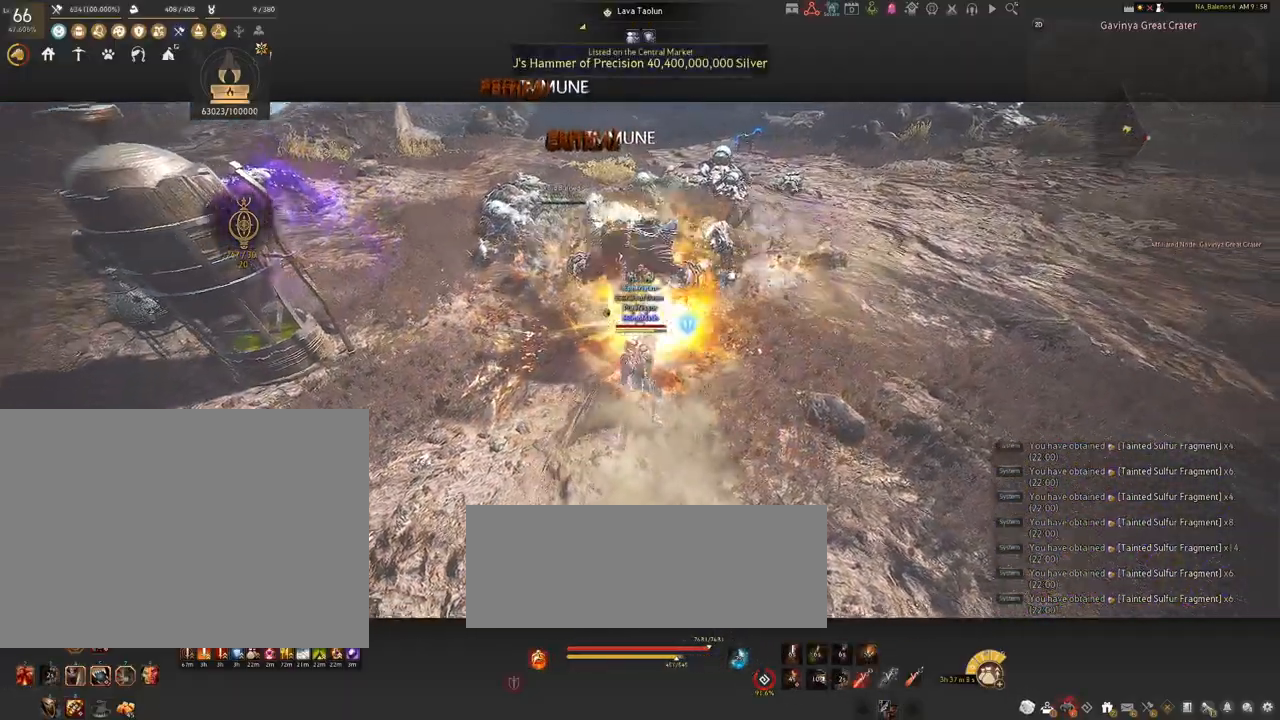
{"keys": ["shift"], "mouse": ["left"], "events": [[150, "mouse_left", "down"], [284, "mouse_left", "up"], [367, "mouse_left", "down"]]}
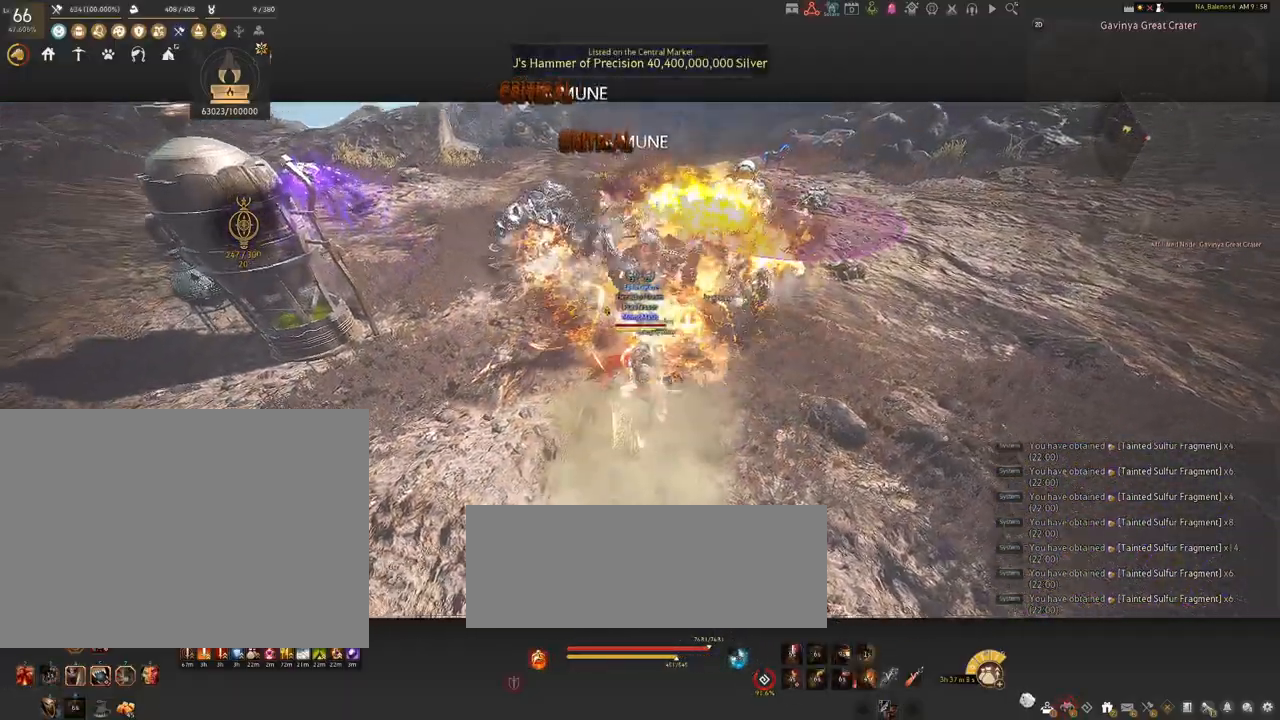
{"keys": [], "mouse": [], "events": [[17, "mouse_left", "up"], [250, "shift", "up"]]}
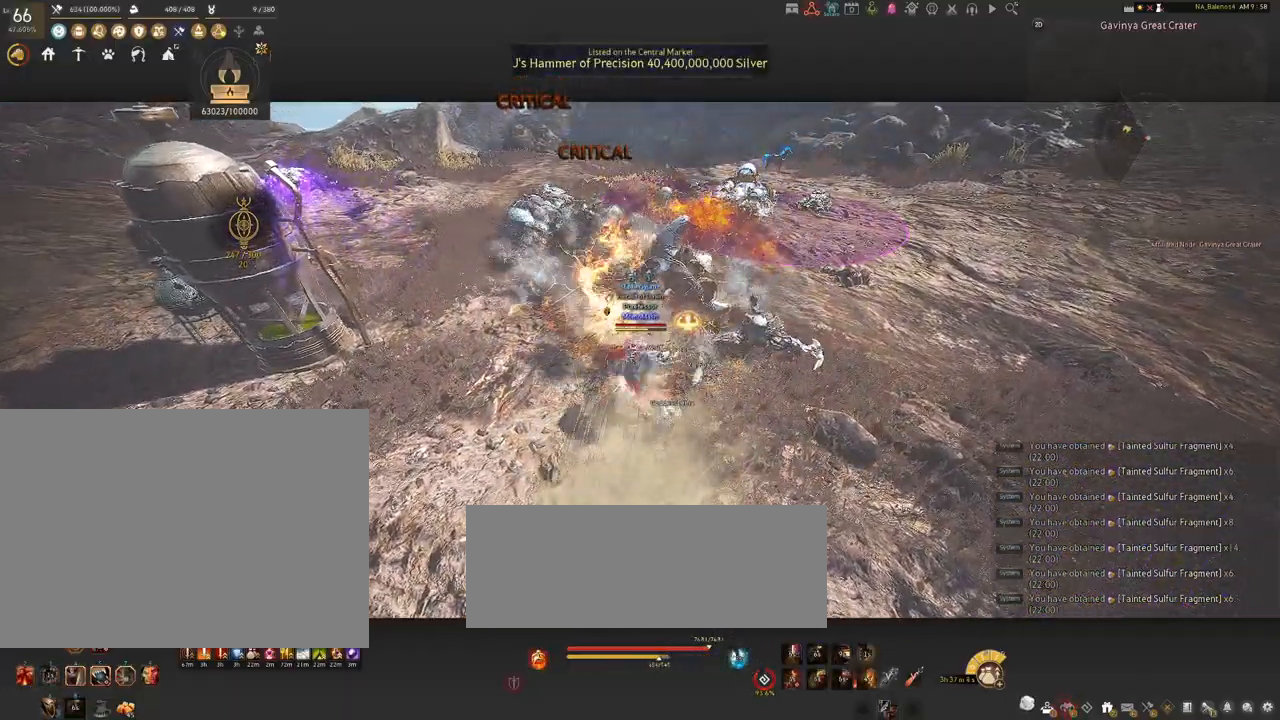
{"keys": [], "mouse": [], "events": []}
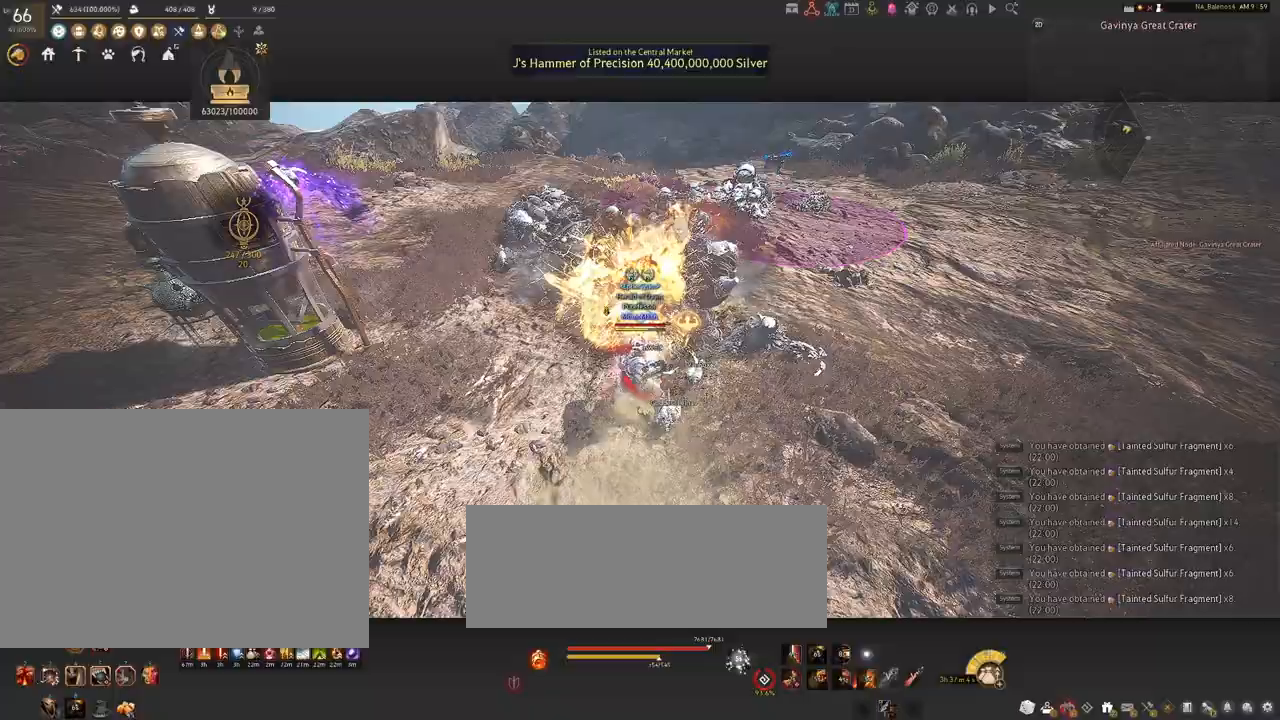
{"keys": [], "mouse": [], "events": []}
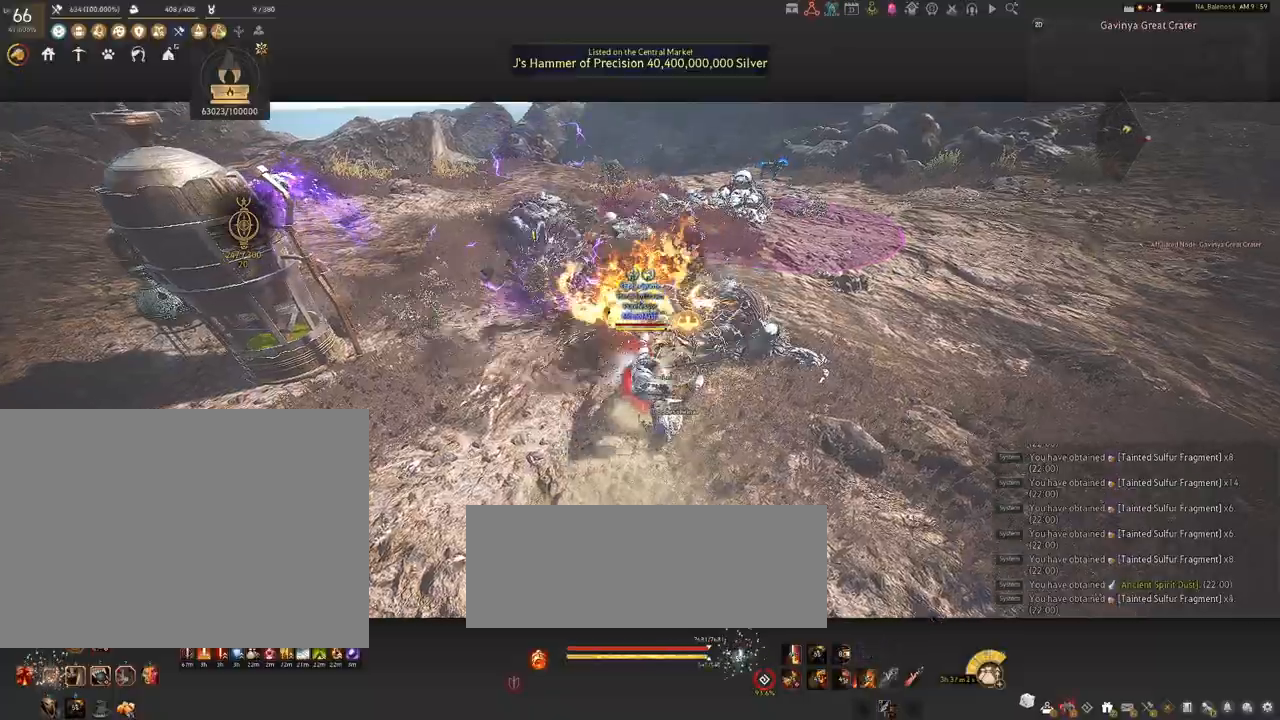
{"keys": ["d", "shift"], "mouse": [], "events": [[384, "shift", "down"], [417, "d", "down"]]}
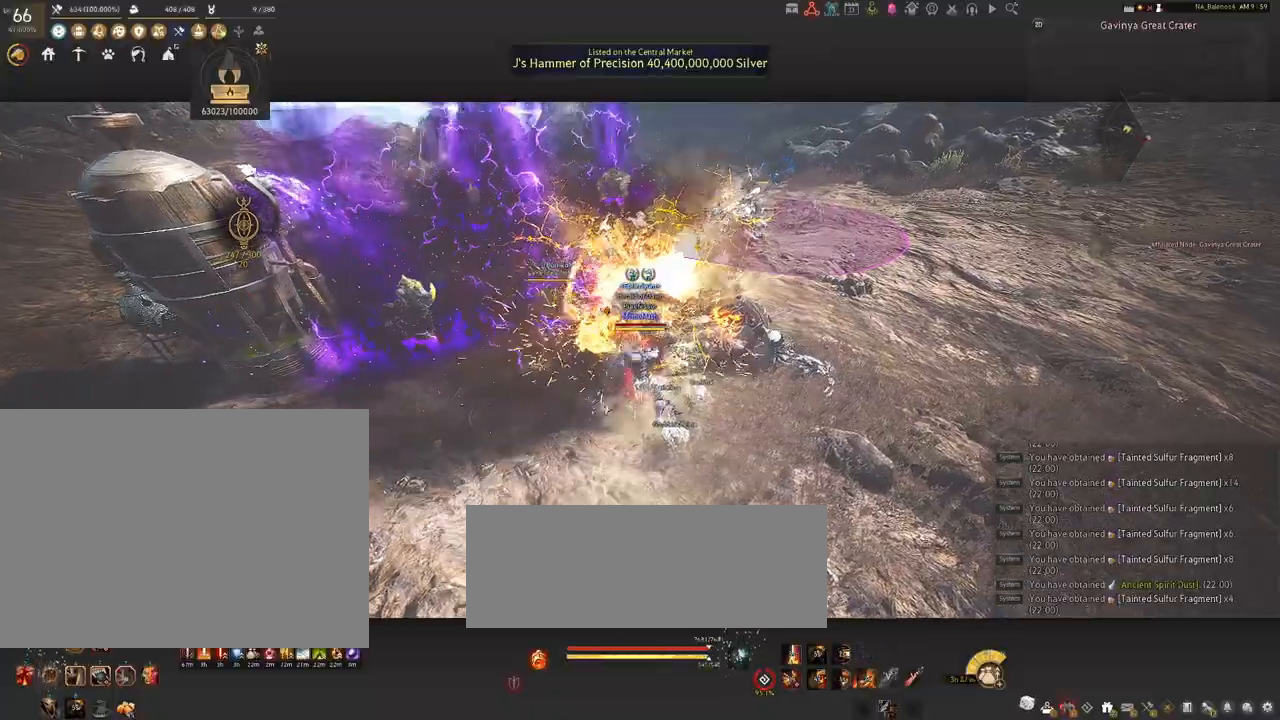
{"keys": ["s"], "mouse": [], "events": [[200, "shift", "up"], [284, "s", "down"], [384, "d", "up"], [384, "s", "up"], [450, "s", "down"]]}
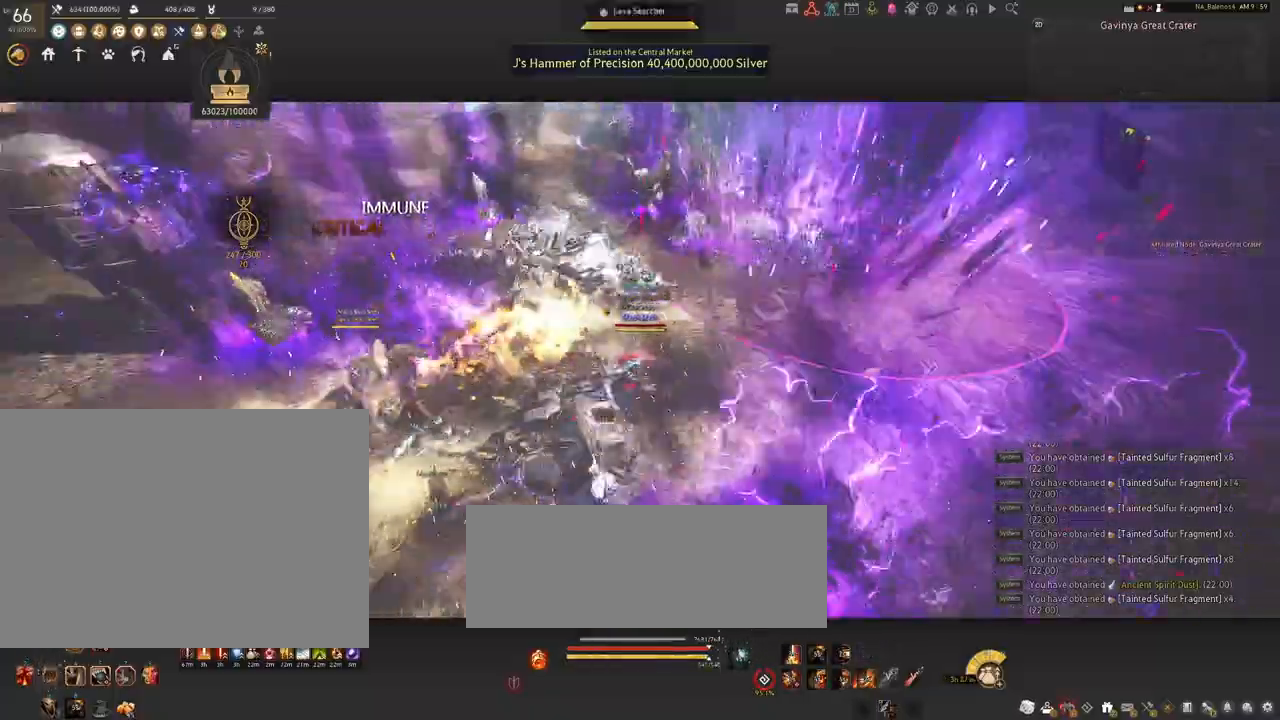
{"keys": ["d"], "mouse": [], "events": [[267, "d", "down"], [500, "s", "up"]]}
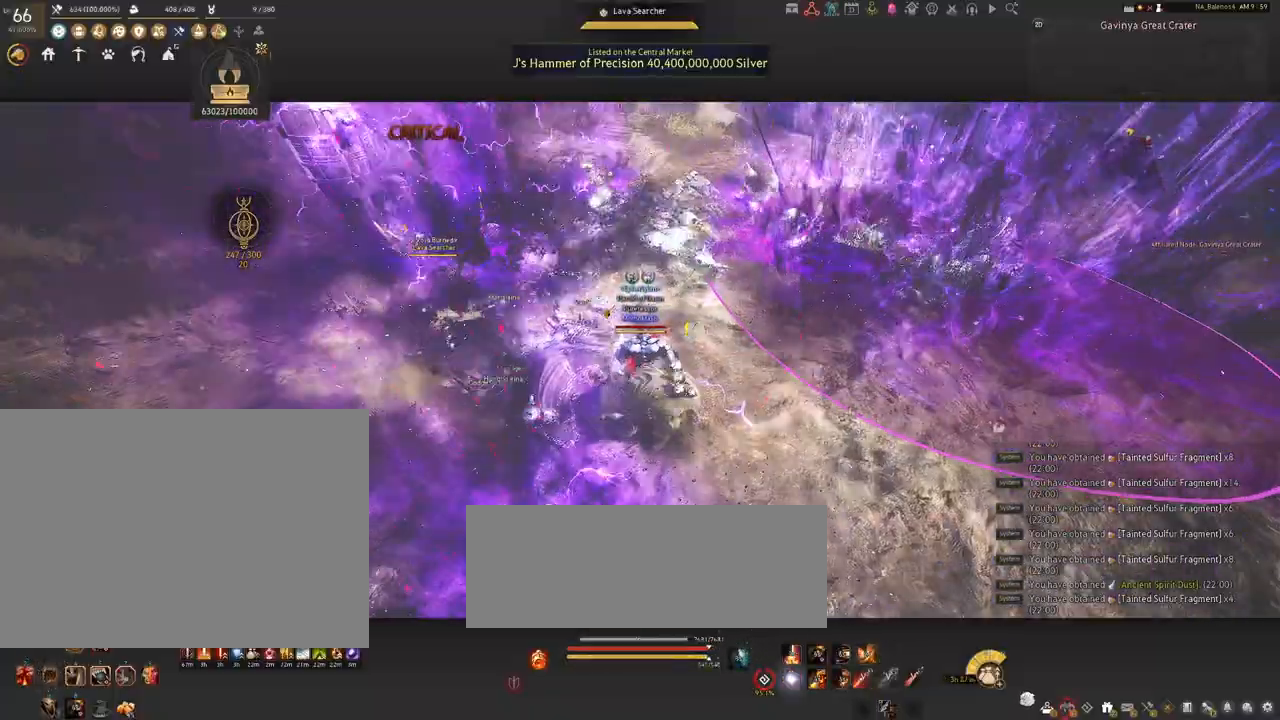
{"keys": ["d"], "mouse": [], "events": []}
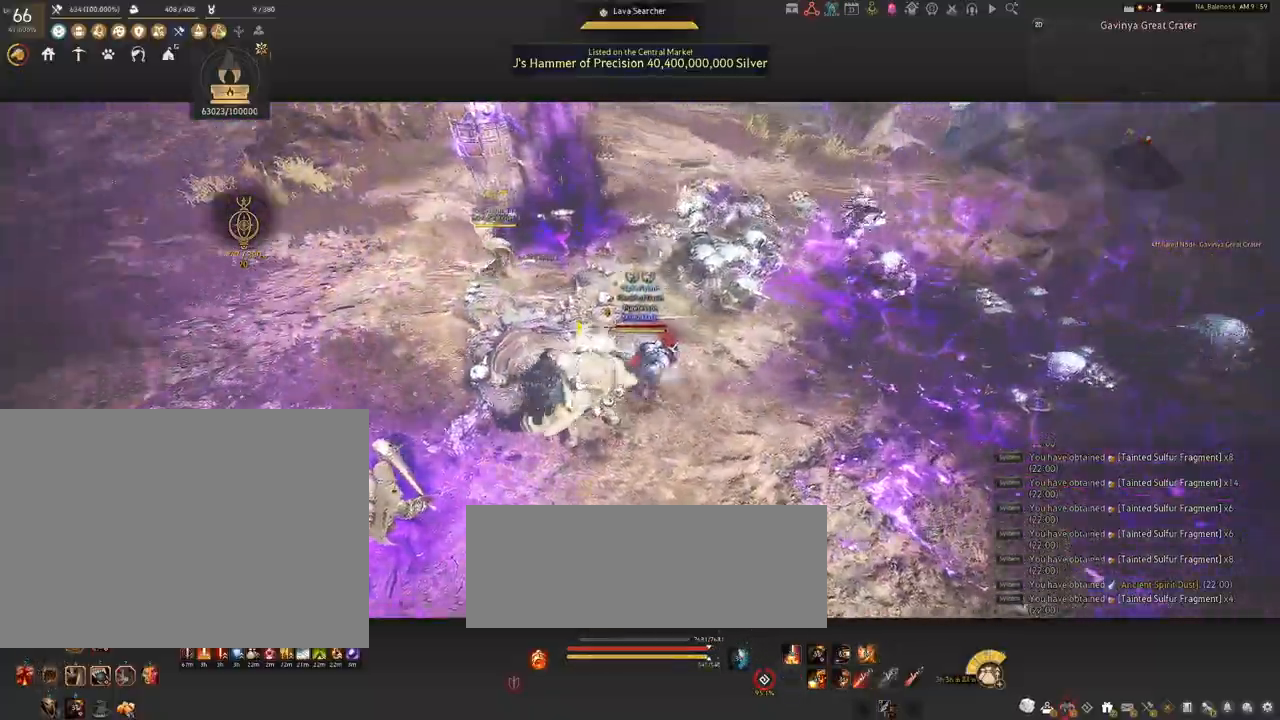
{"keys": ["d"], "mouse": [], "events": [[84, "s", "down"], [434, "s", "up"]]}
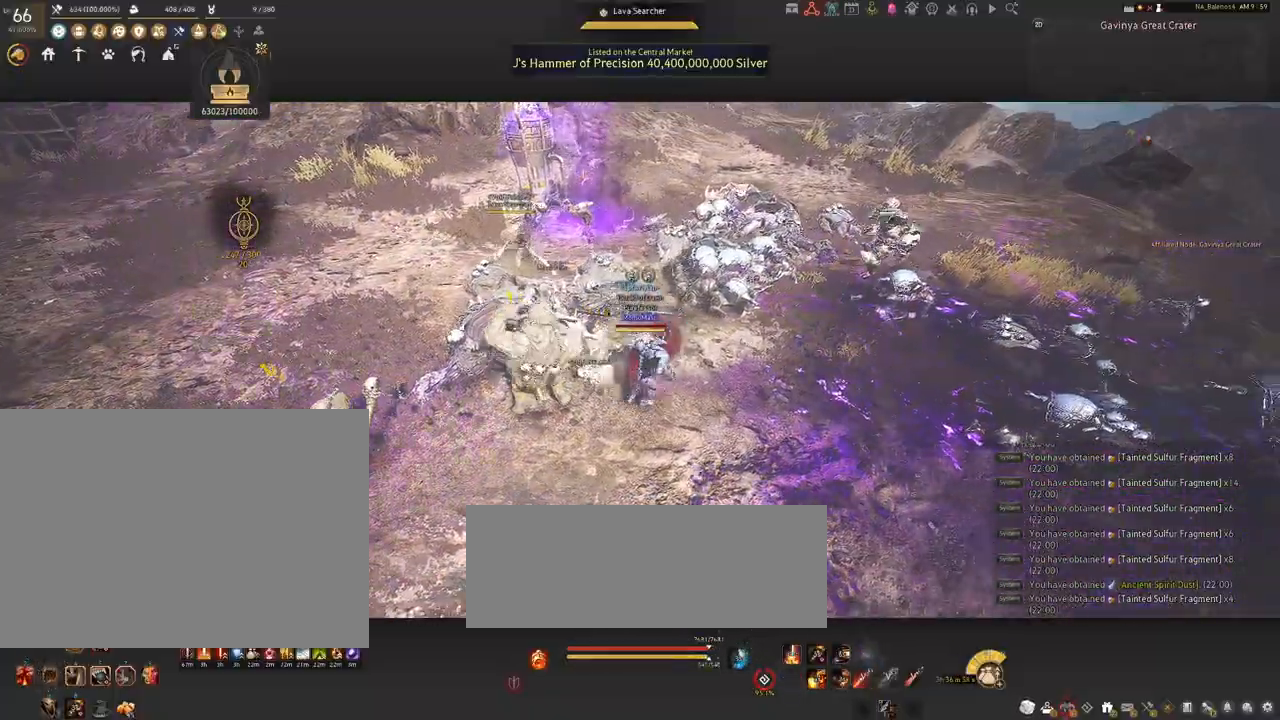
{"keys": ["d"], "mouse": [], "events": []}
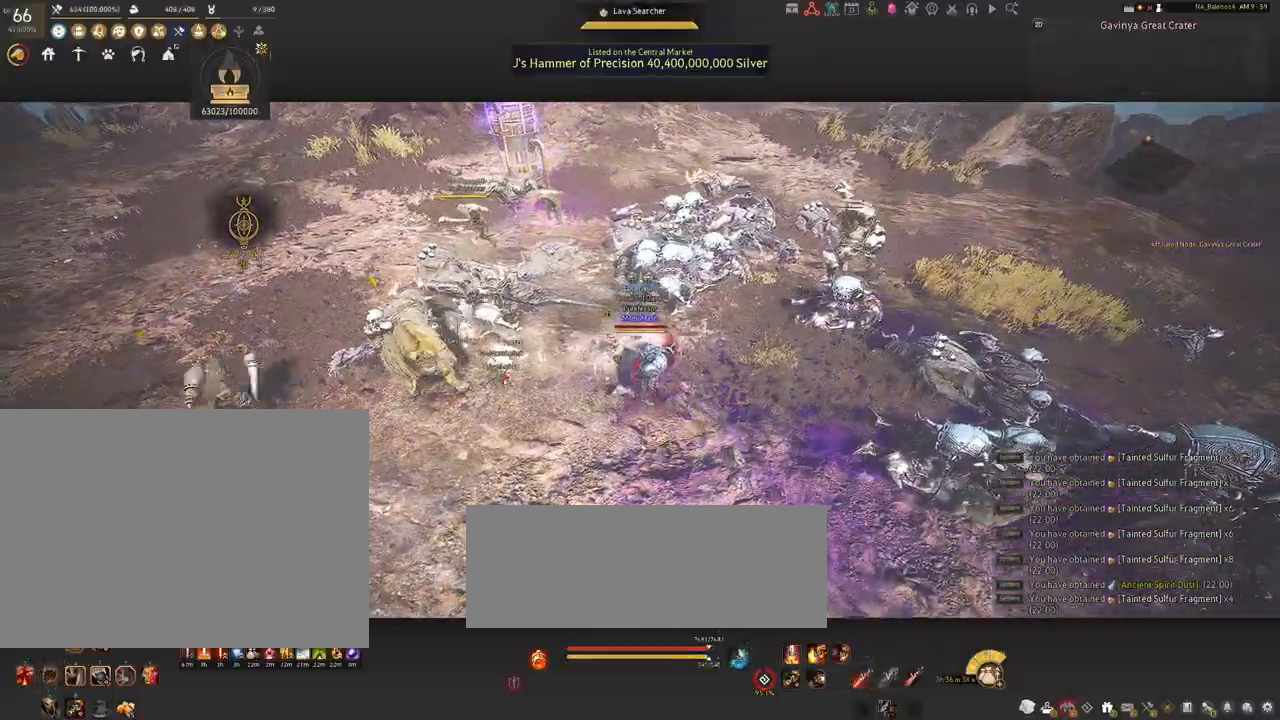
{"keys": [], "mouse": [], "events": [[117, "d", "up"]]}
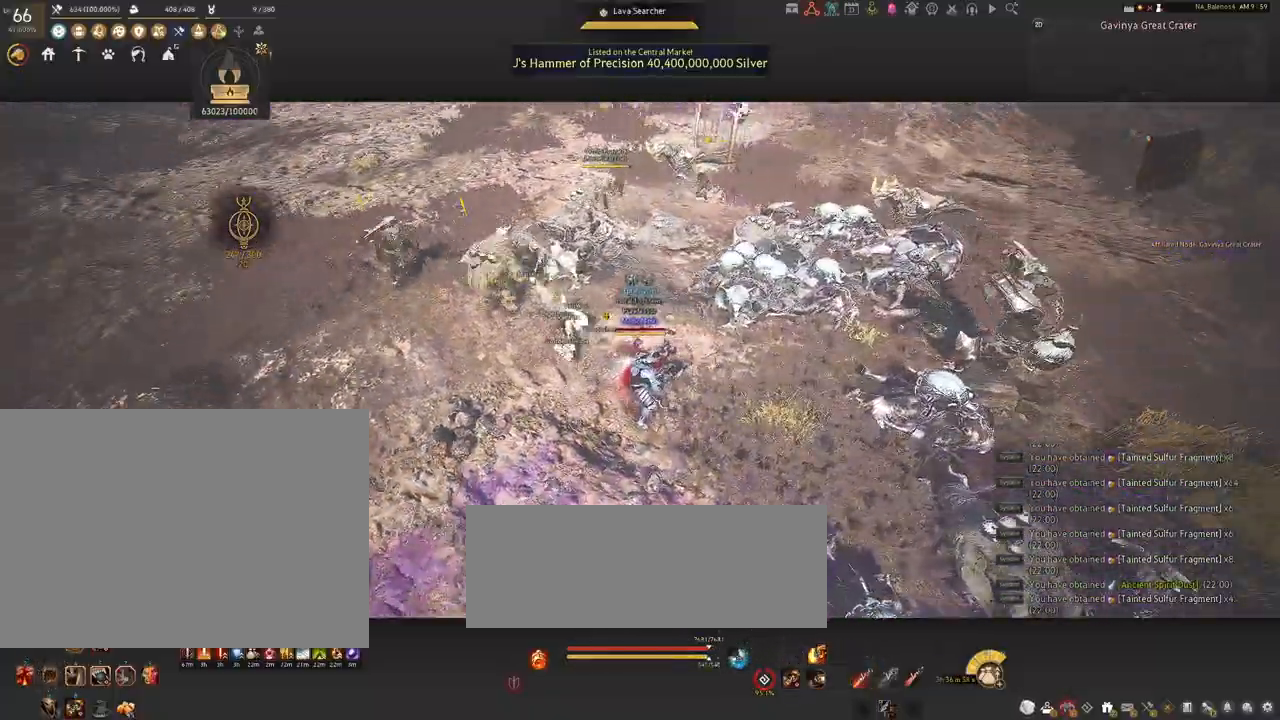
{"keys": [], "mouse": ["left"], "events": [[100, "w", "down"], [267, "w", "up"], [450, "mouse_left", "down"]]}
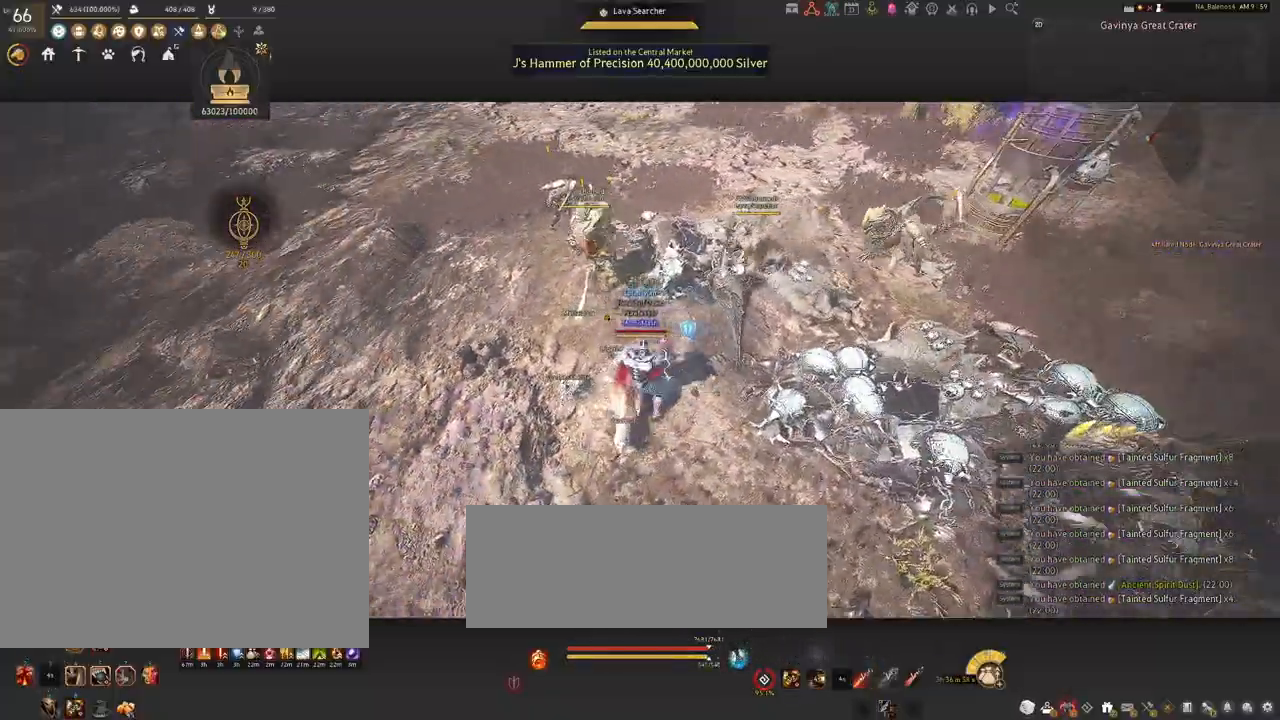
{"keys": [], "mouse": ["left"], "events": []}
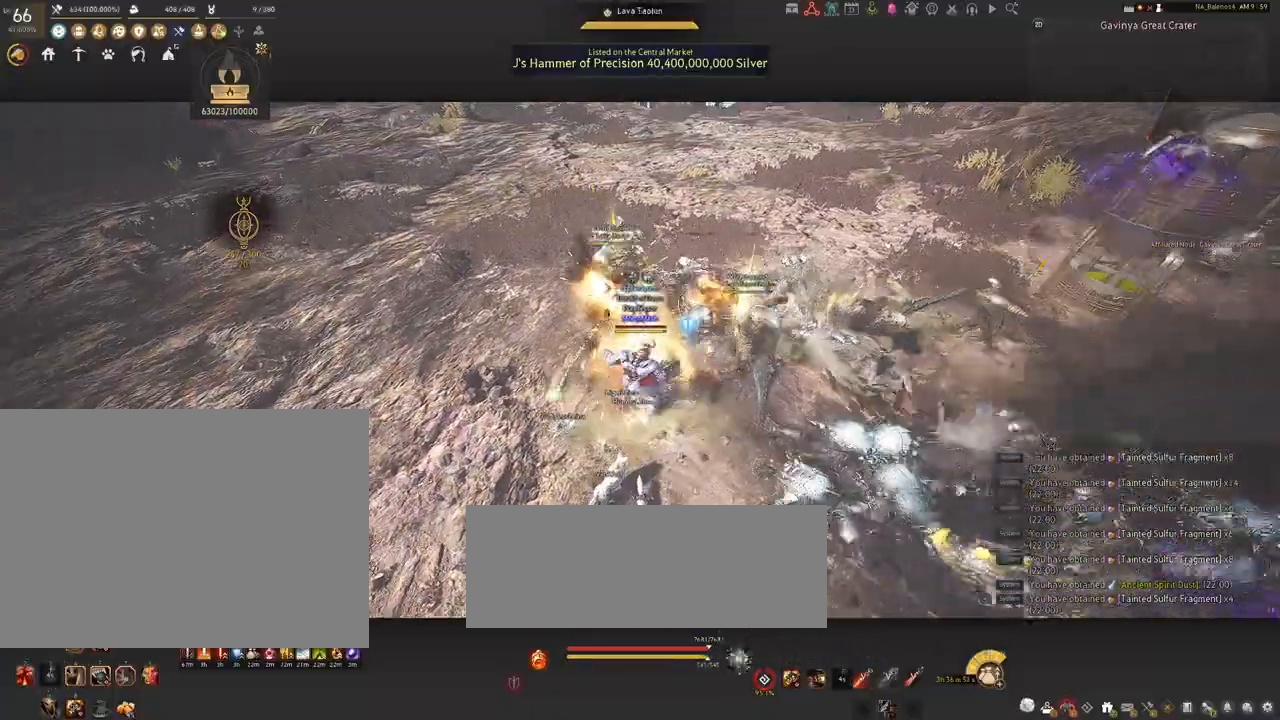
{"keys": ["s"], "mouse": [], "events": [[300, "mouse_left", "up"], [334, "s", "down"], [467, "q", "down"], [500, "q", "up"]]}
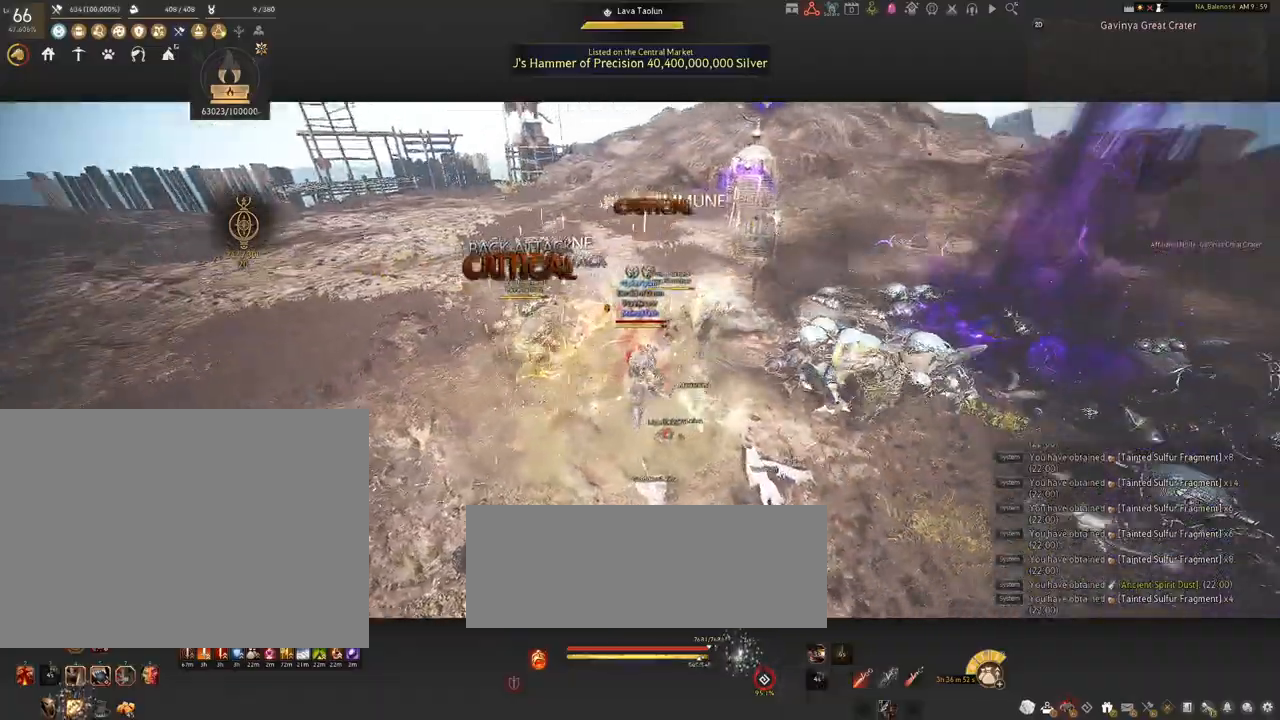
{"keys": ["s"], "mouse": [], "events": [[150, "q", "down"], [184, "q", "up"], [300, "q", "down"], [334, "q", "up"], [484, "q", "down"], [500, "q", "up"]]}
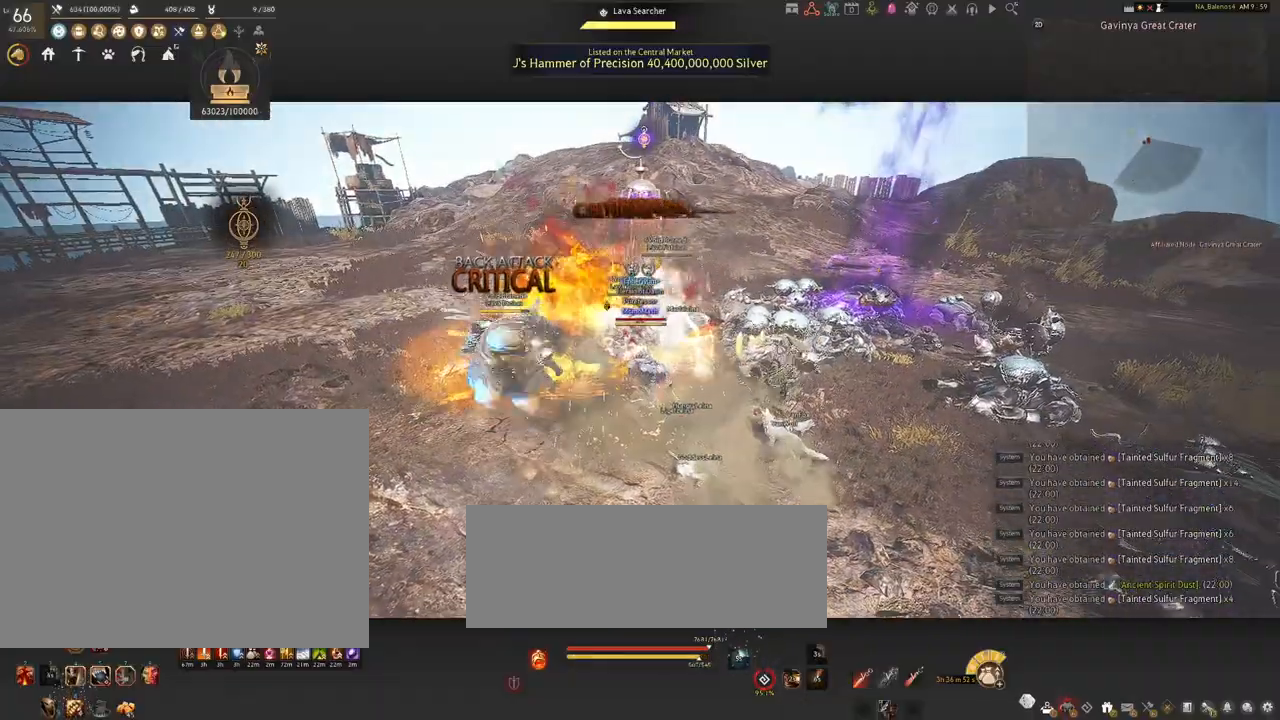
{"keys": [], "mouse": [], "events": [[150, "q", "down"], [184, "q", "up"], [384, "s", "up"]]}
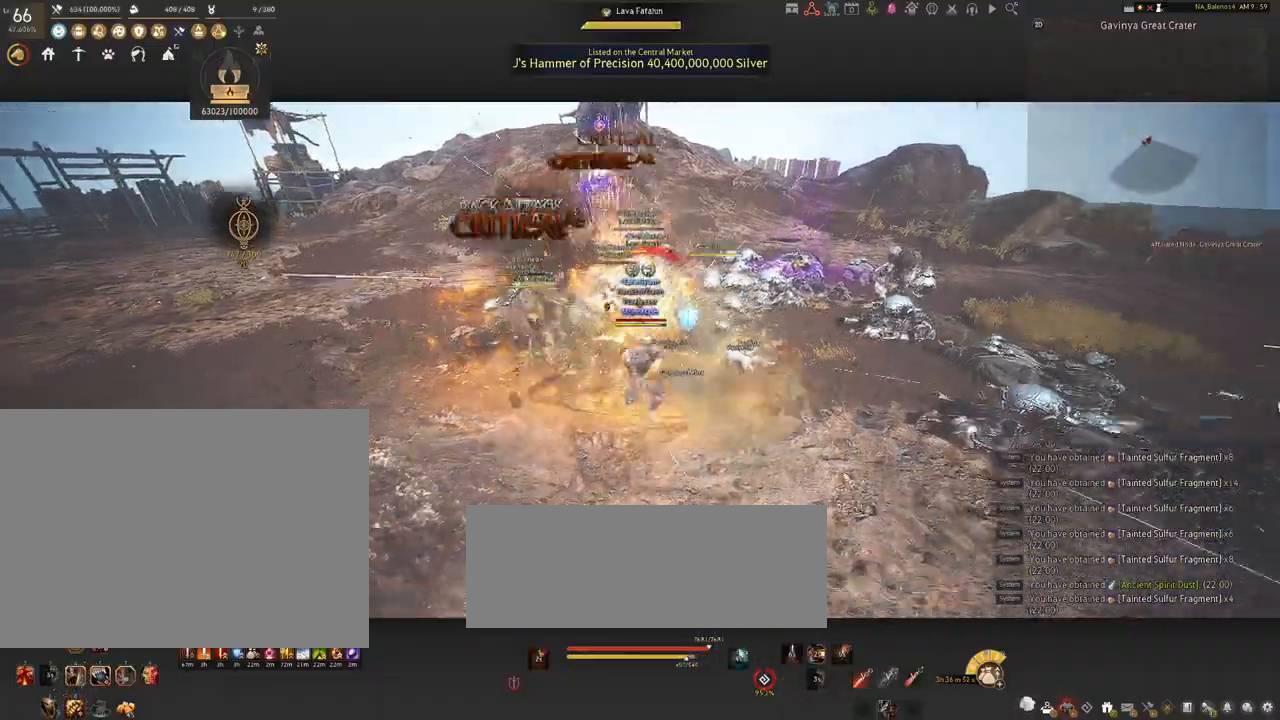
{"keys": ["shift"], "mouse": [], "events": [[34, "mouse_left", "down"], [150, "mouse_left", "up"], [234, "shift", "down"], [284, "f", "down"], [467, "f", "up"]]}
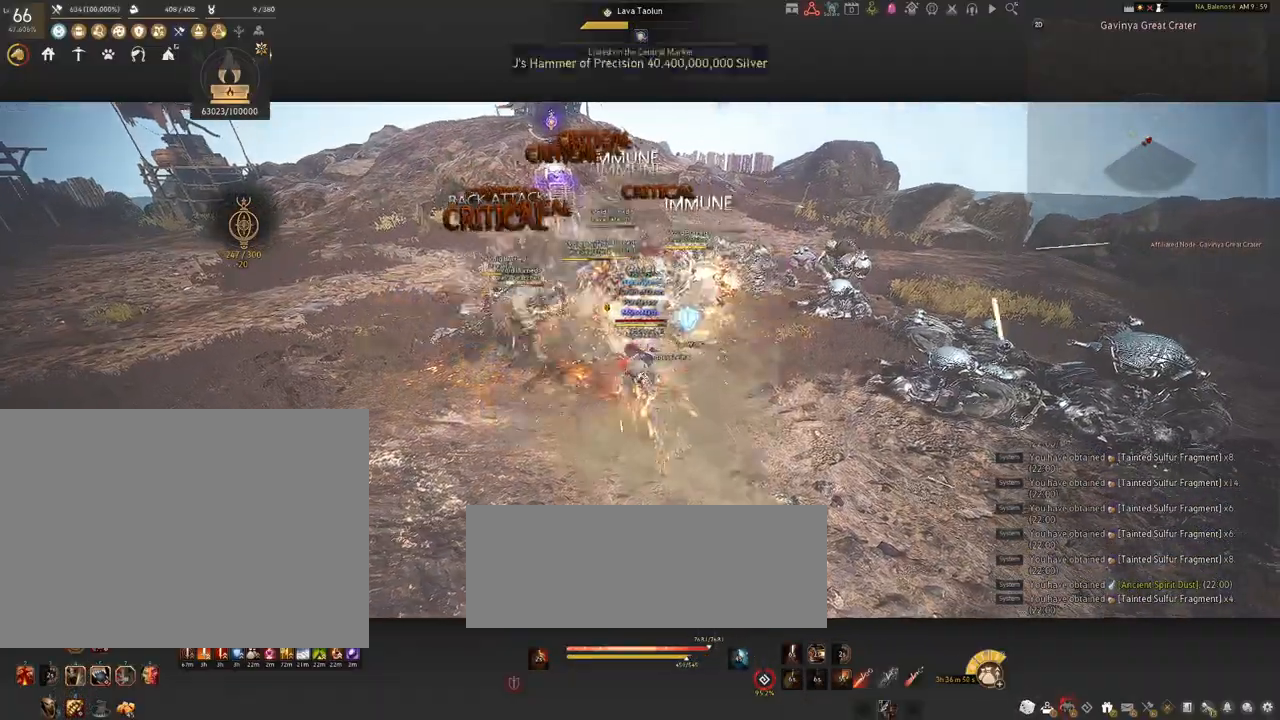
{"keys": ["shift"], "mouse": [], "events": [[350, "mouse_left", "down"], [450, "mouse_left", "up"]]}
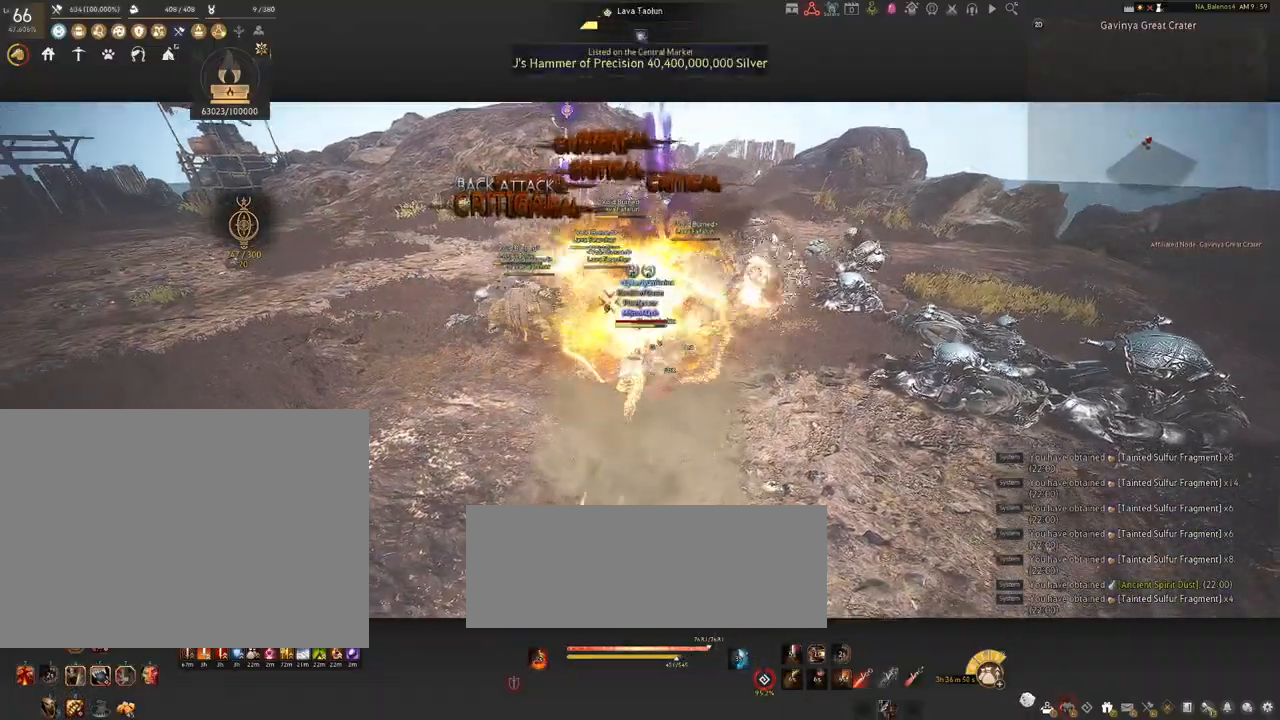
{"keys": ["shift"], "mouse": [], "events": [[100, "mouse_left", "down"], [184, "mouse_left", "up"], [350, "mouse_left", "down"], [434, "mouse_left", "up"]]}
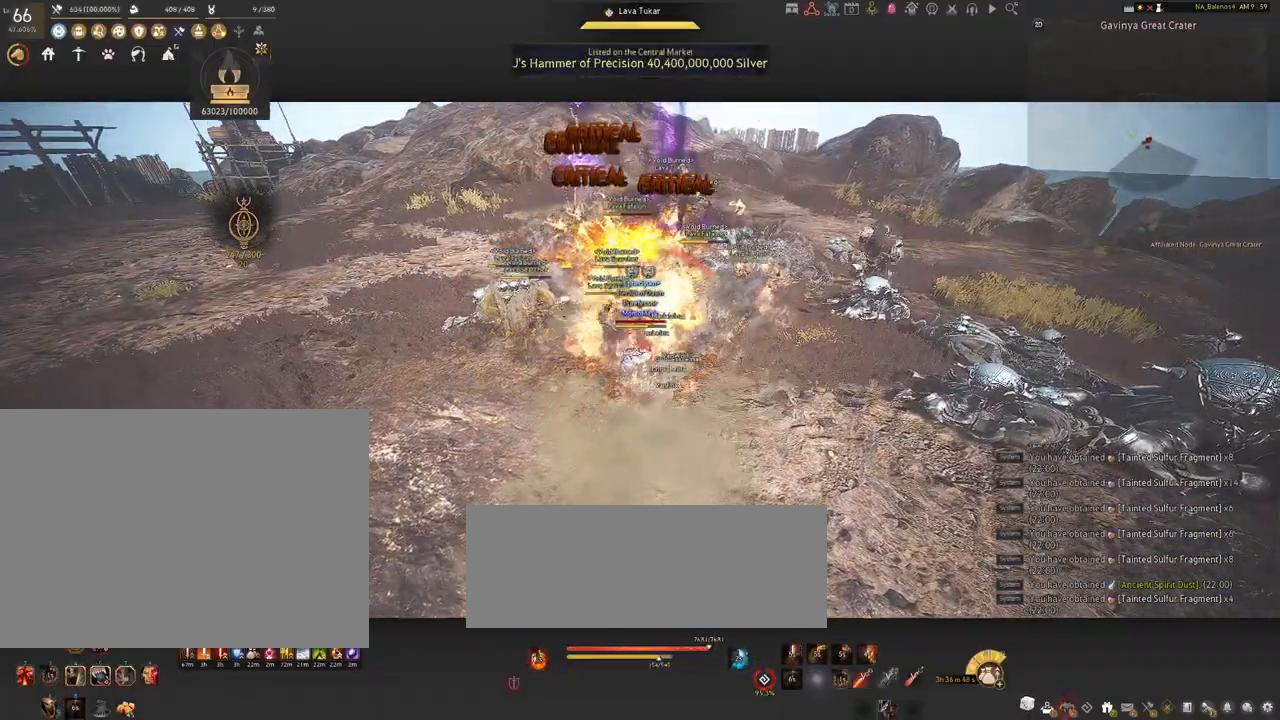
{"keys": [], "mouse": [], "events": [[34, "shift", "up"]]}
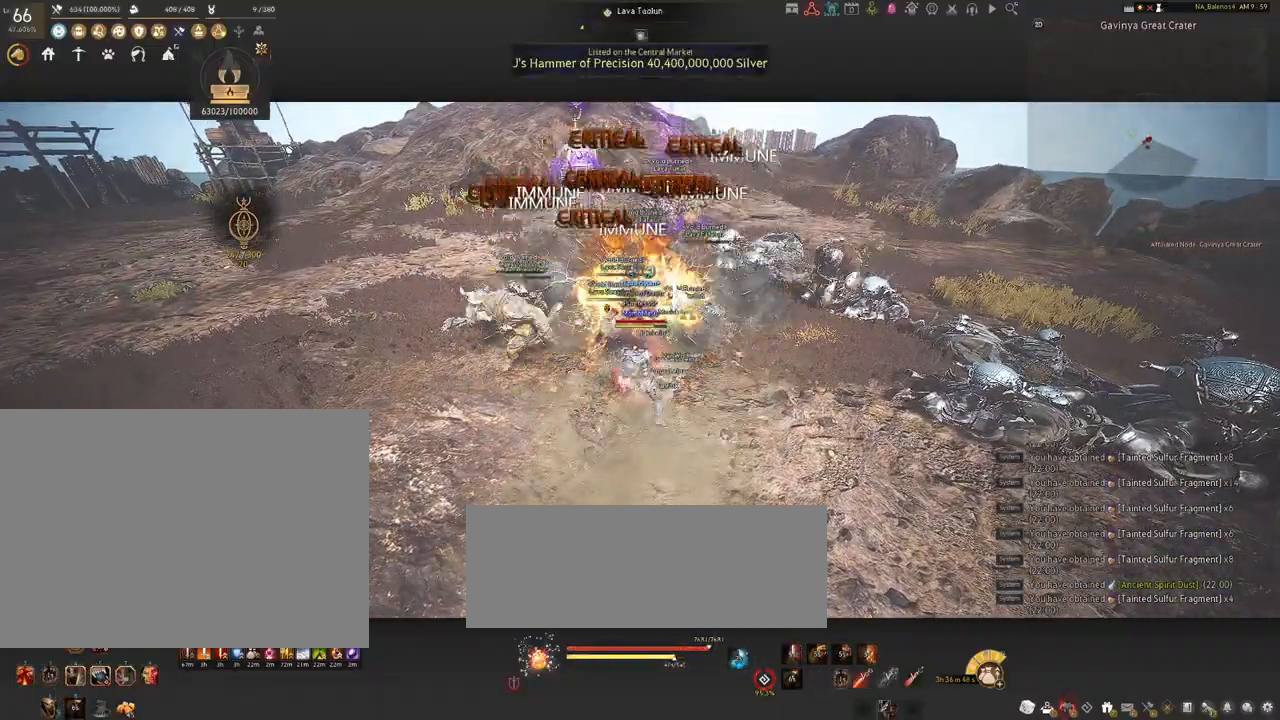
{"keys": [], "mouse": [], "events": []}
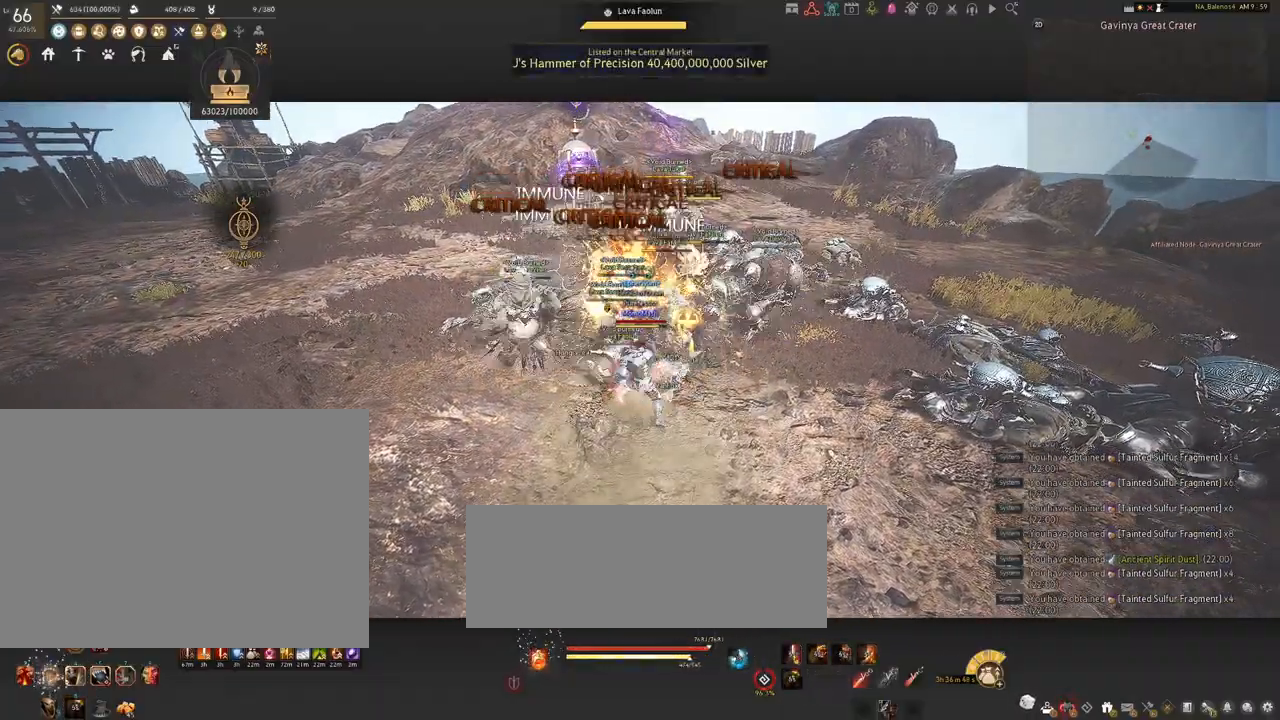
{"keys": ["s", "shift"], "mouse": ["right"], "events": [[134, "s", "down"], [150, "shift", "down"], [334, "mouse_right", "down"]]}
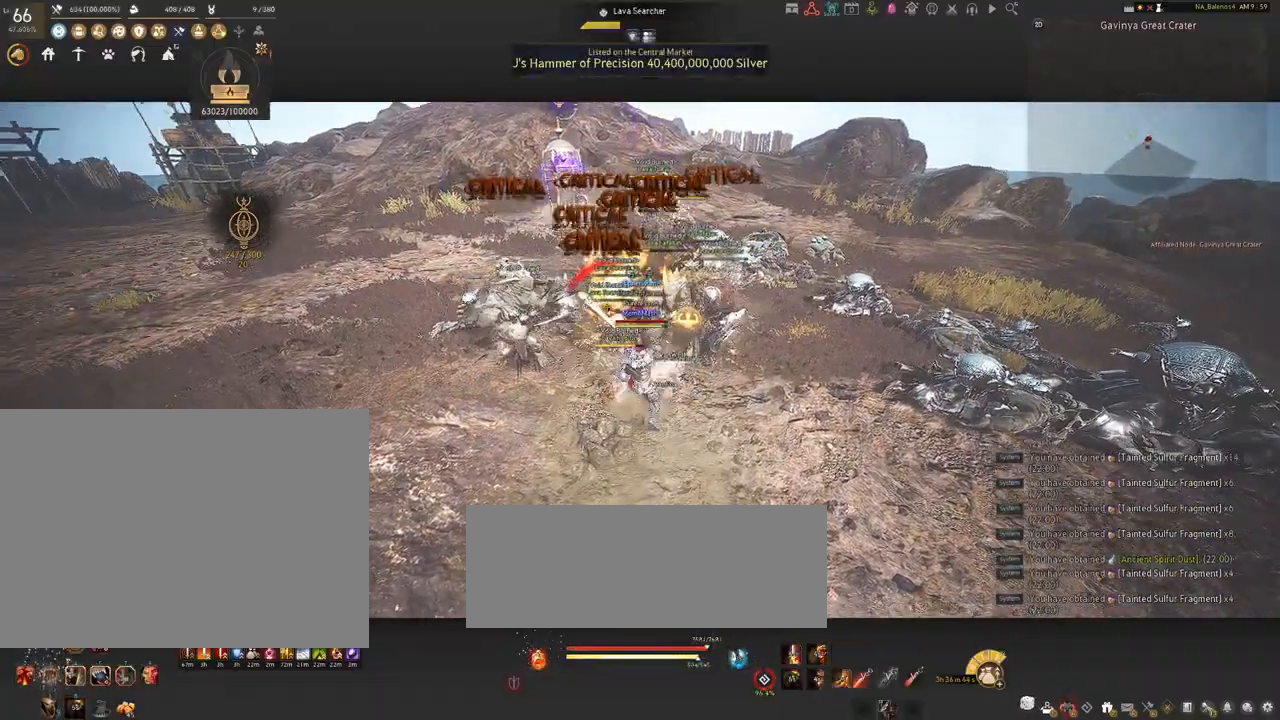
{"keys": ["s", "shift"], "mouse": ["right"], "events": []}
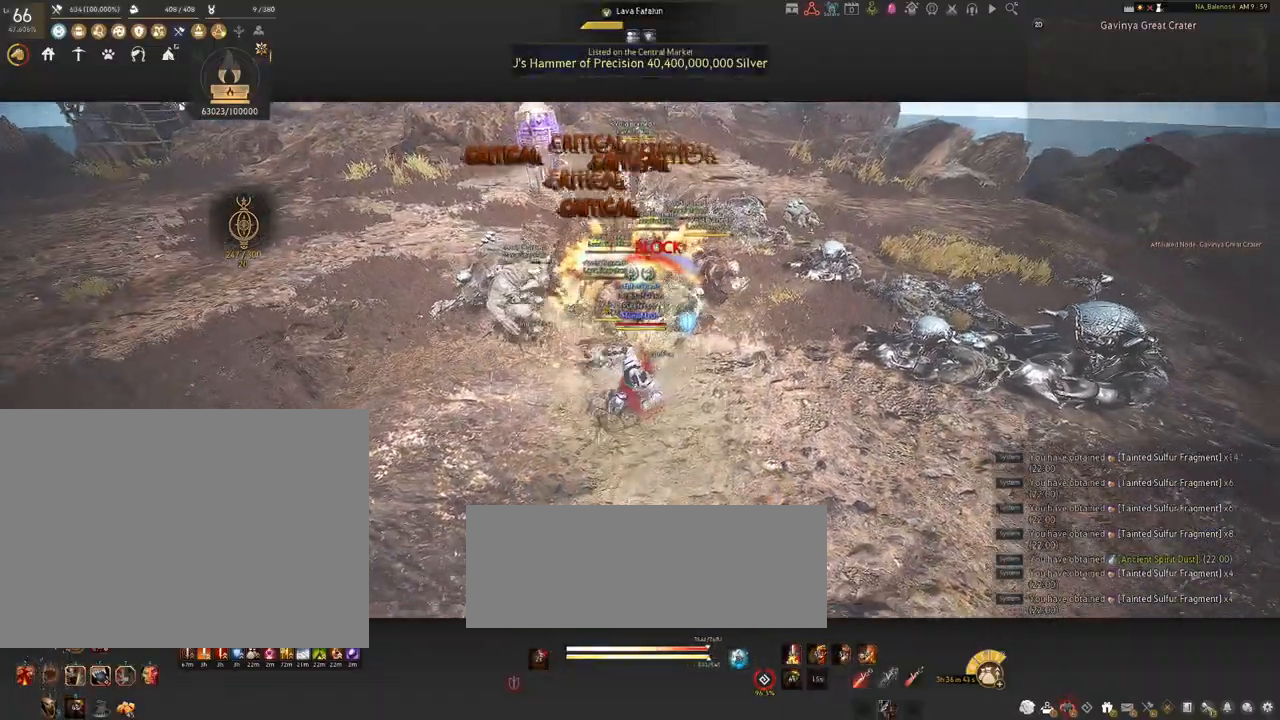
{"keys": [], "mouse": ["right"], "events": [[17, "shift", "up"], [34, "s", "up"]]}
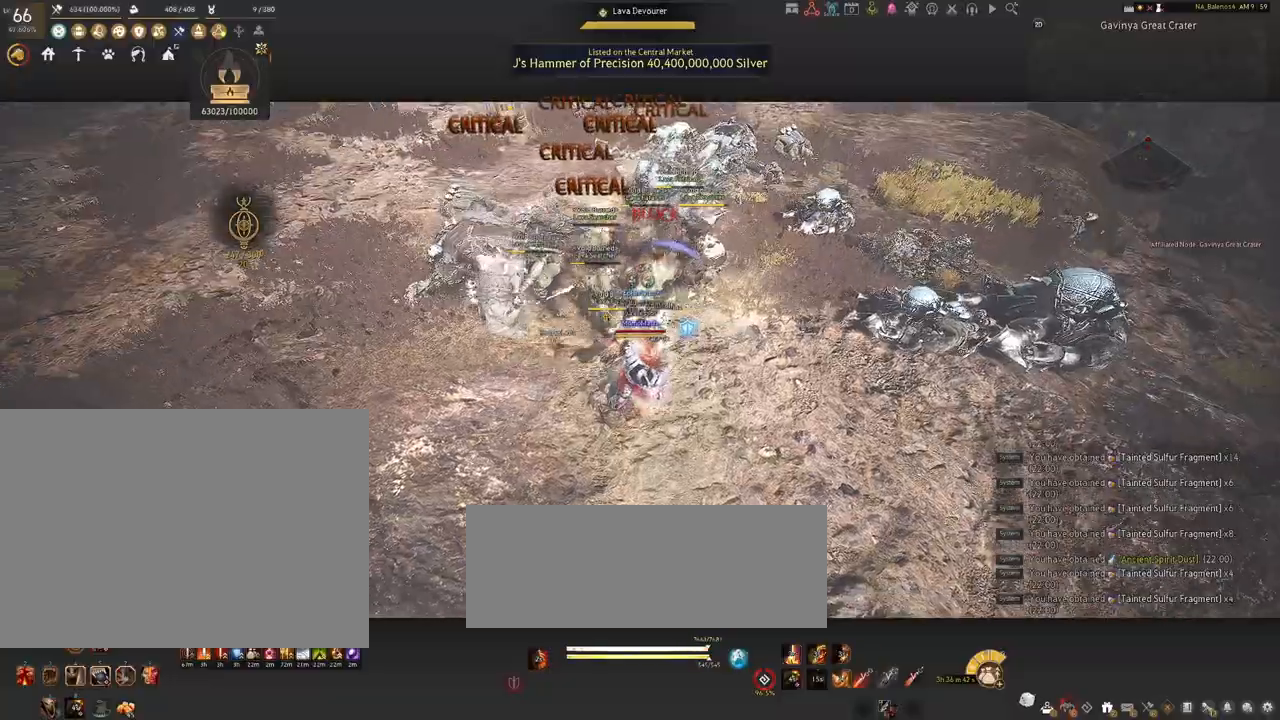
{"keys": [], "mouse": ["right"], "events": []}
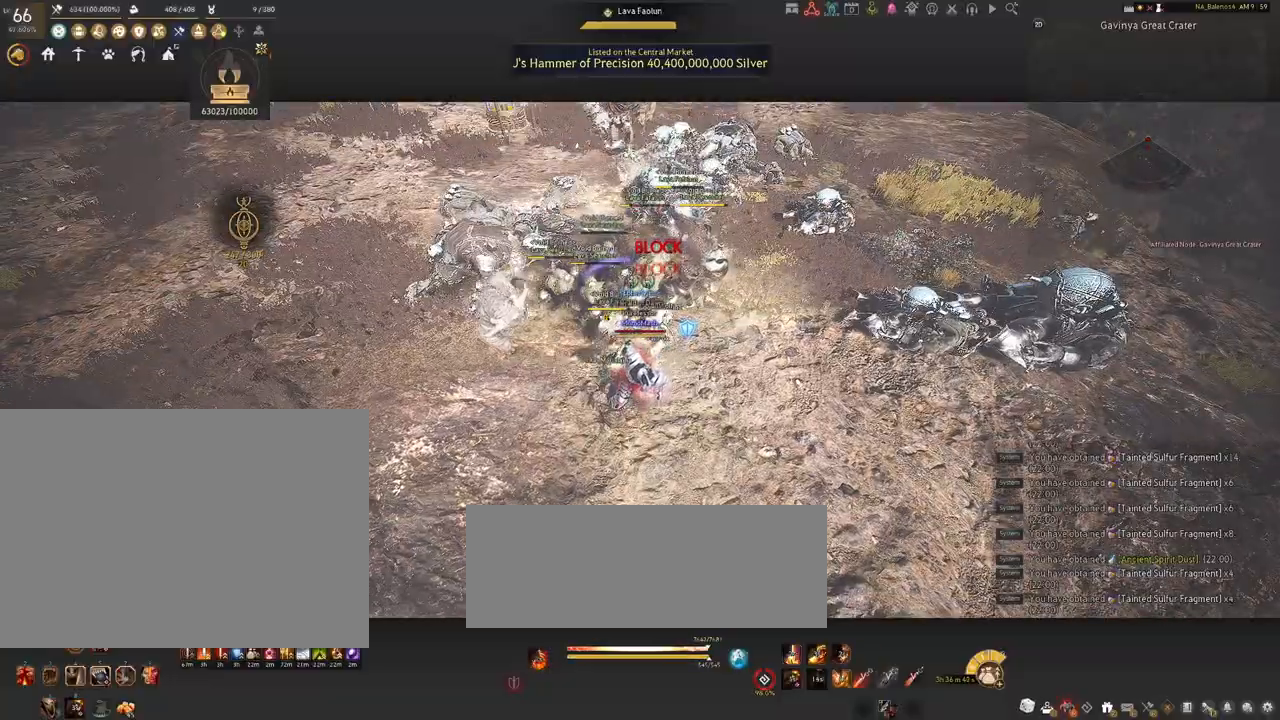
{"keys": ["shift"], "mouse": ["left"], "events": [[400, "mouse_right", "up"], [450, "shift", "down"], [467, "mouse_left", "down"]]}